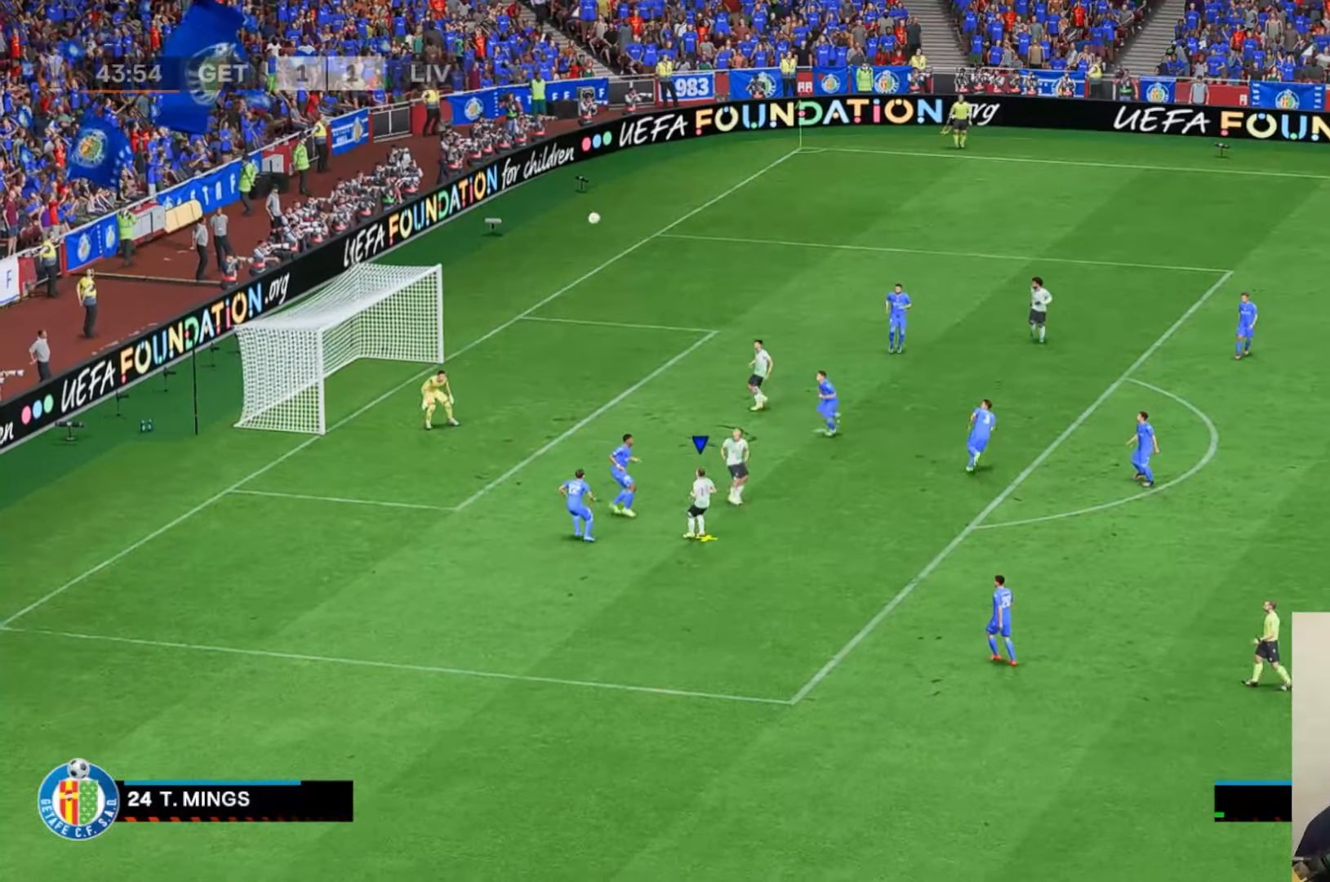
Gameplay with a controller (Xbox layout); each line is a JSON object with the inputs held at the frame after it. "events" lists button and stick changes between this image and that frame as [ms after this image, input, new state], when the widget could be followed in between. Not read: L3 R3 right_stick.
{"buttons": [], "left_stick": "up-left", "events": [[217, "X", "up"]]}
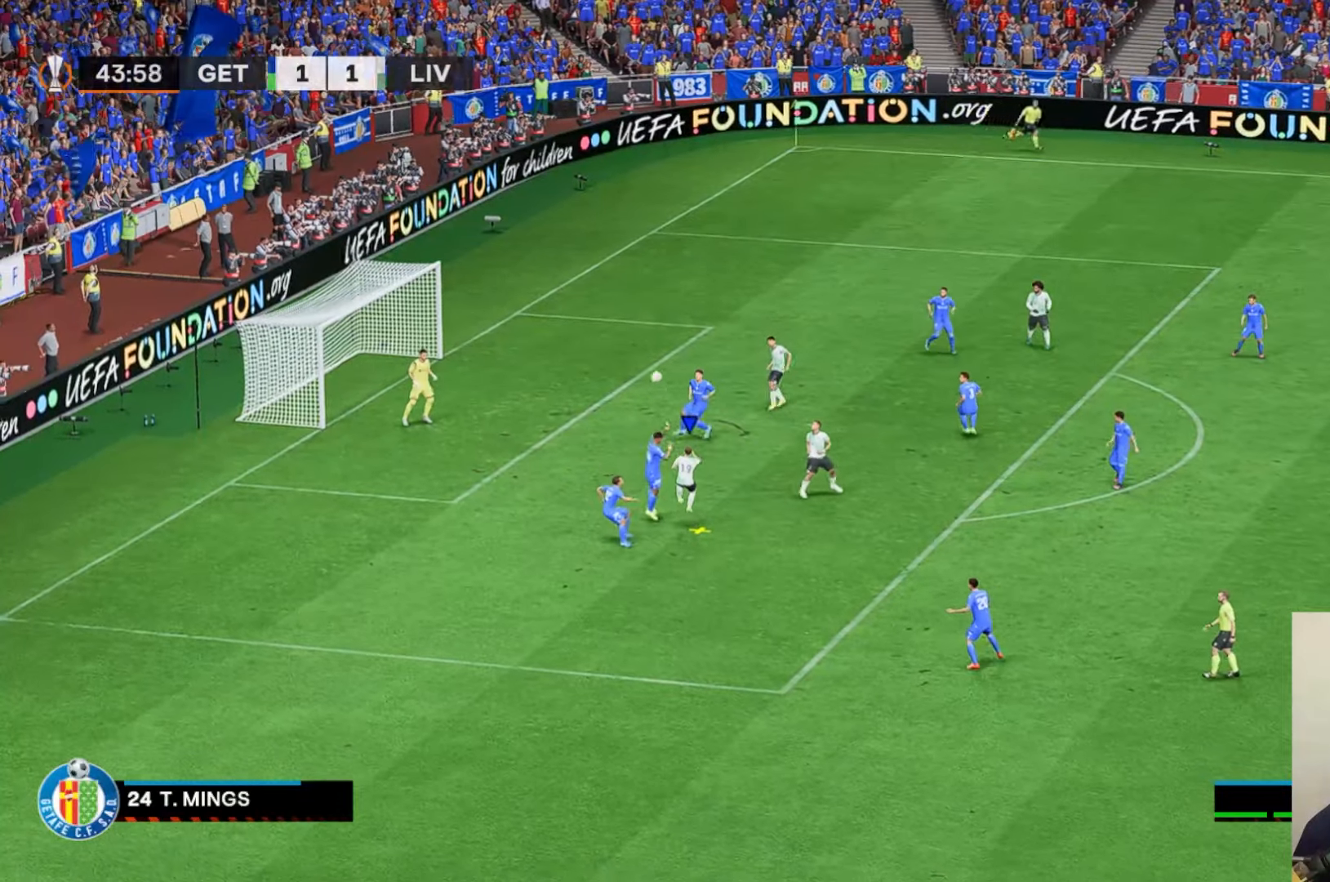
{"buttons": [], "left_stick": "center", "events": [[17, "R2", "down"], [133, "R2", "up"], [150, "left_stick", "center"]]}
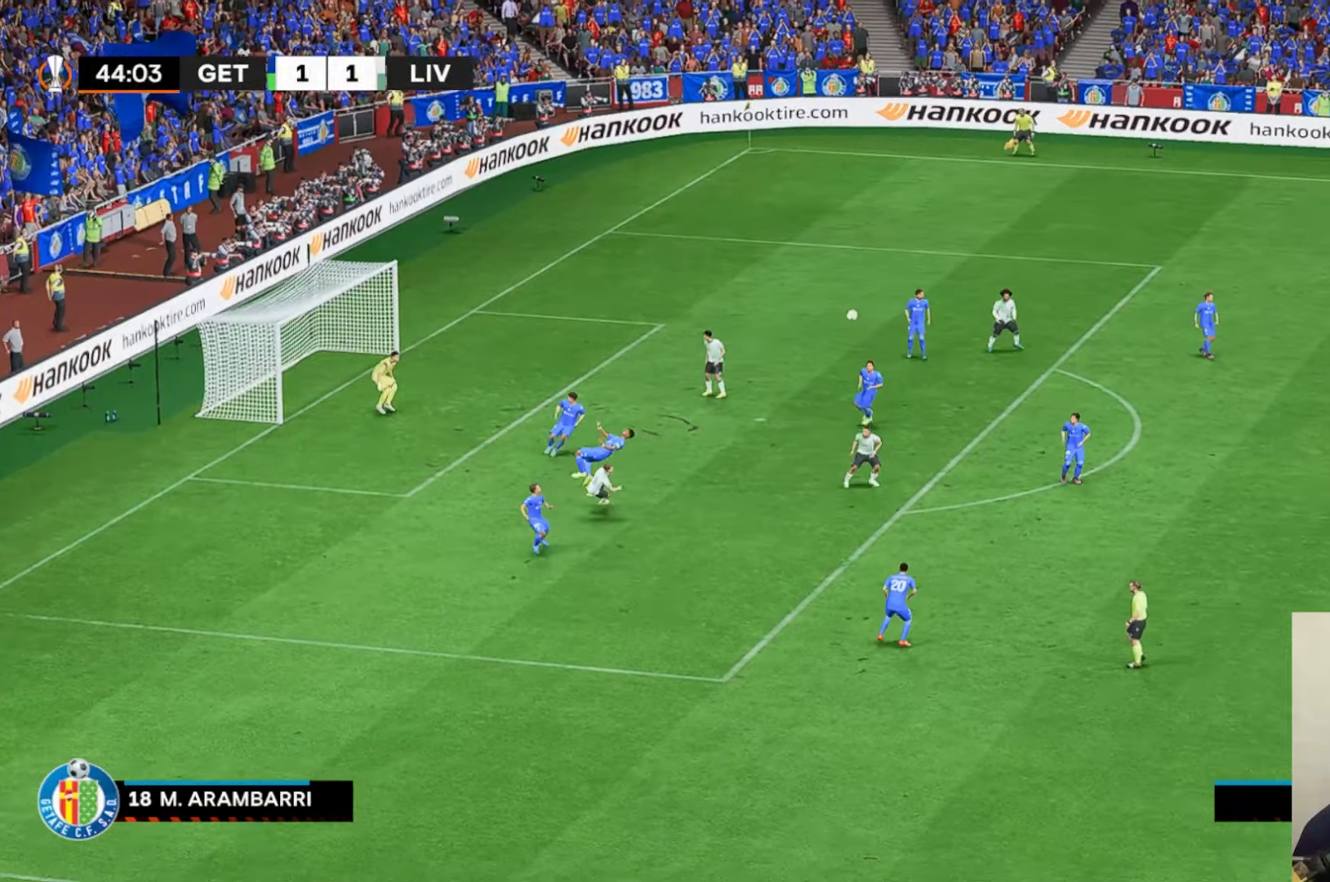
{"buttons": [], "left_stick": "left", "events": [[300, "left_stick", "left"]]}
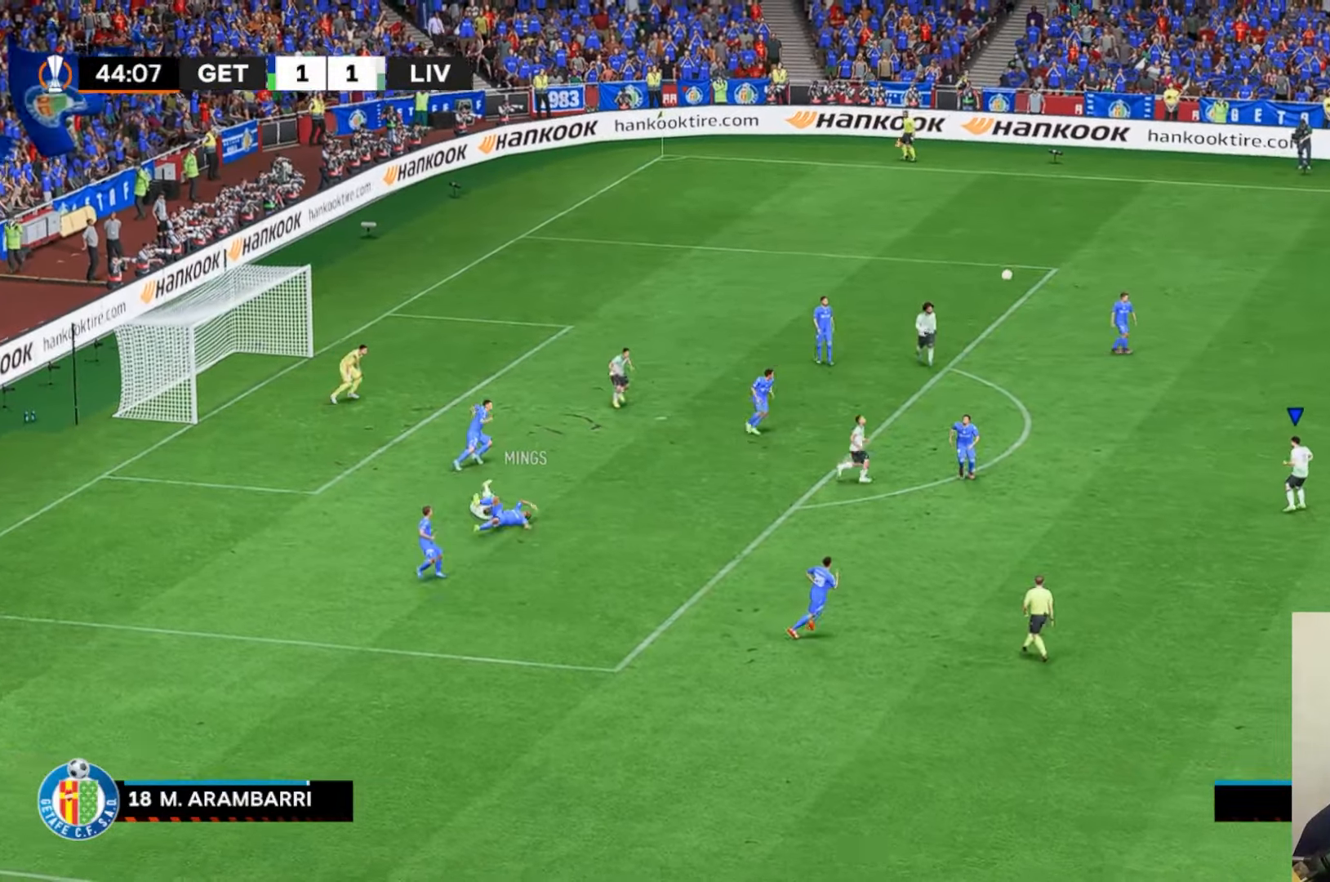
{"buttons": [], "left_stick": "down", "events": [[250, "left_stick", "down-left"], [383, "left_stick", "down"]]}
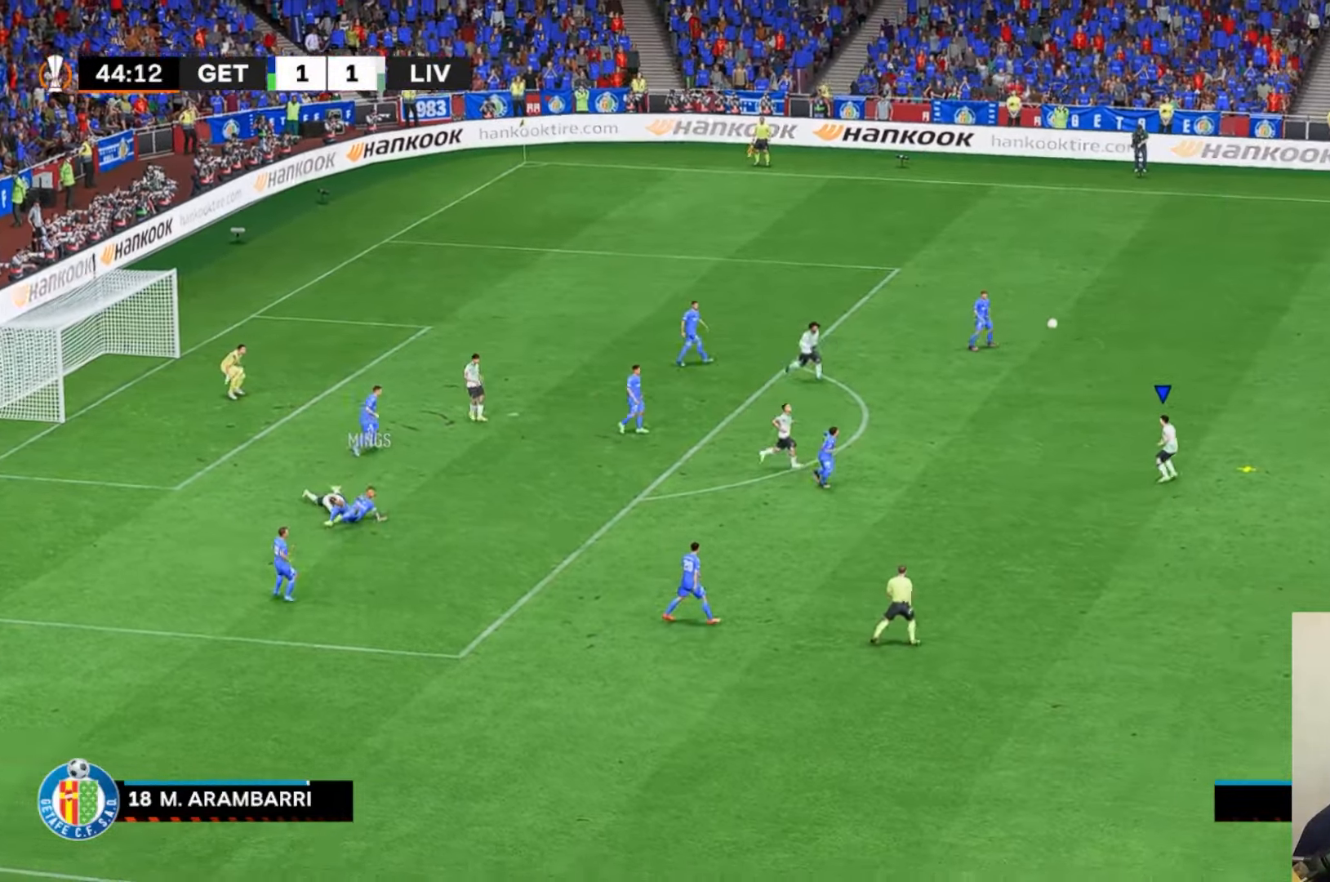
{"buttons": ["R2"], "left_stick": "down", "events": [[167, "R2", "down"]]}
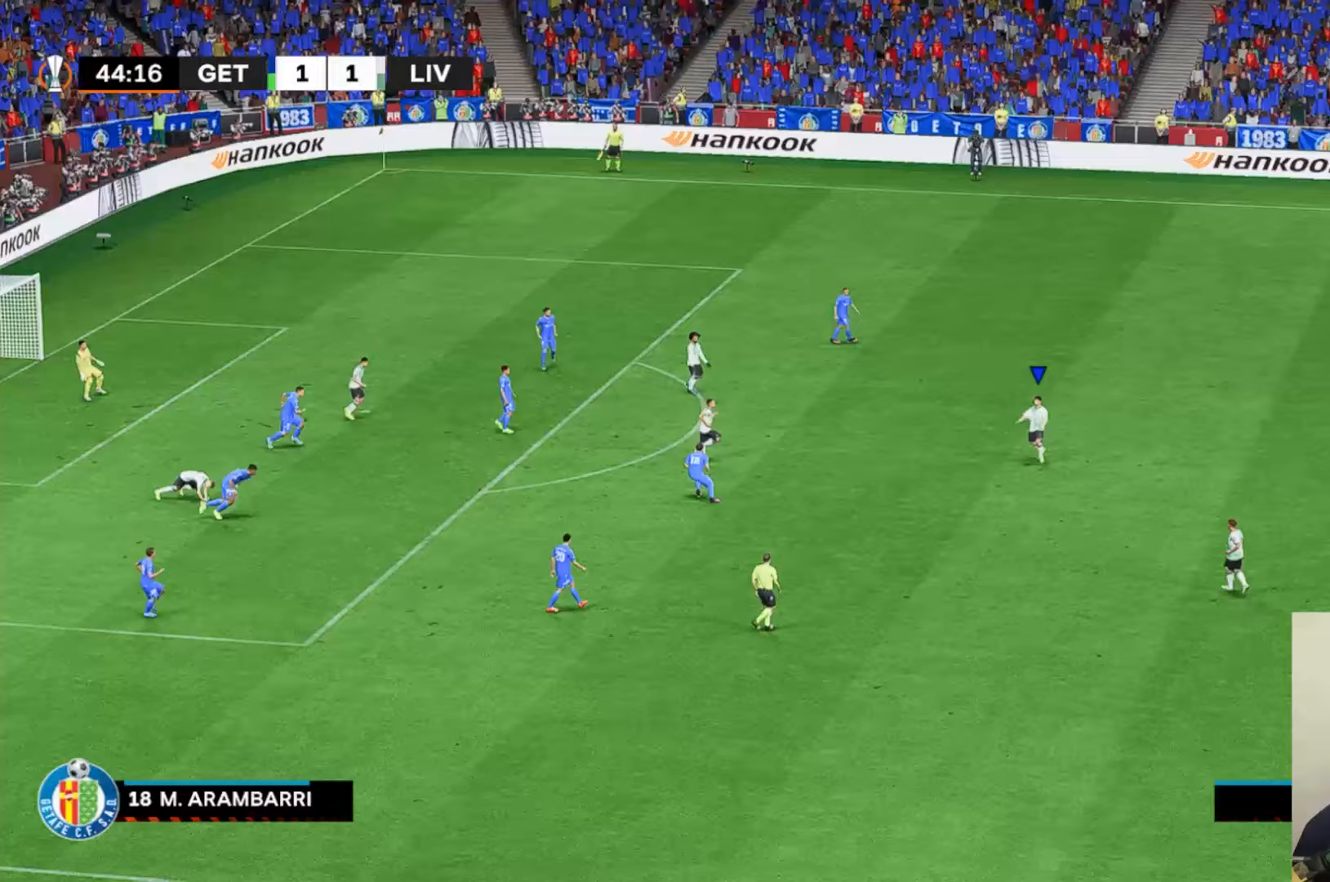
{"buttons": [], "left_stick": "up-left", "events": [[33, "left_stick", "down-left"], [167, "R2", "up"], [217, "left_stick", "left"], [383, "left_stick", "up-left"]]}
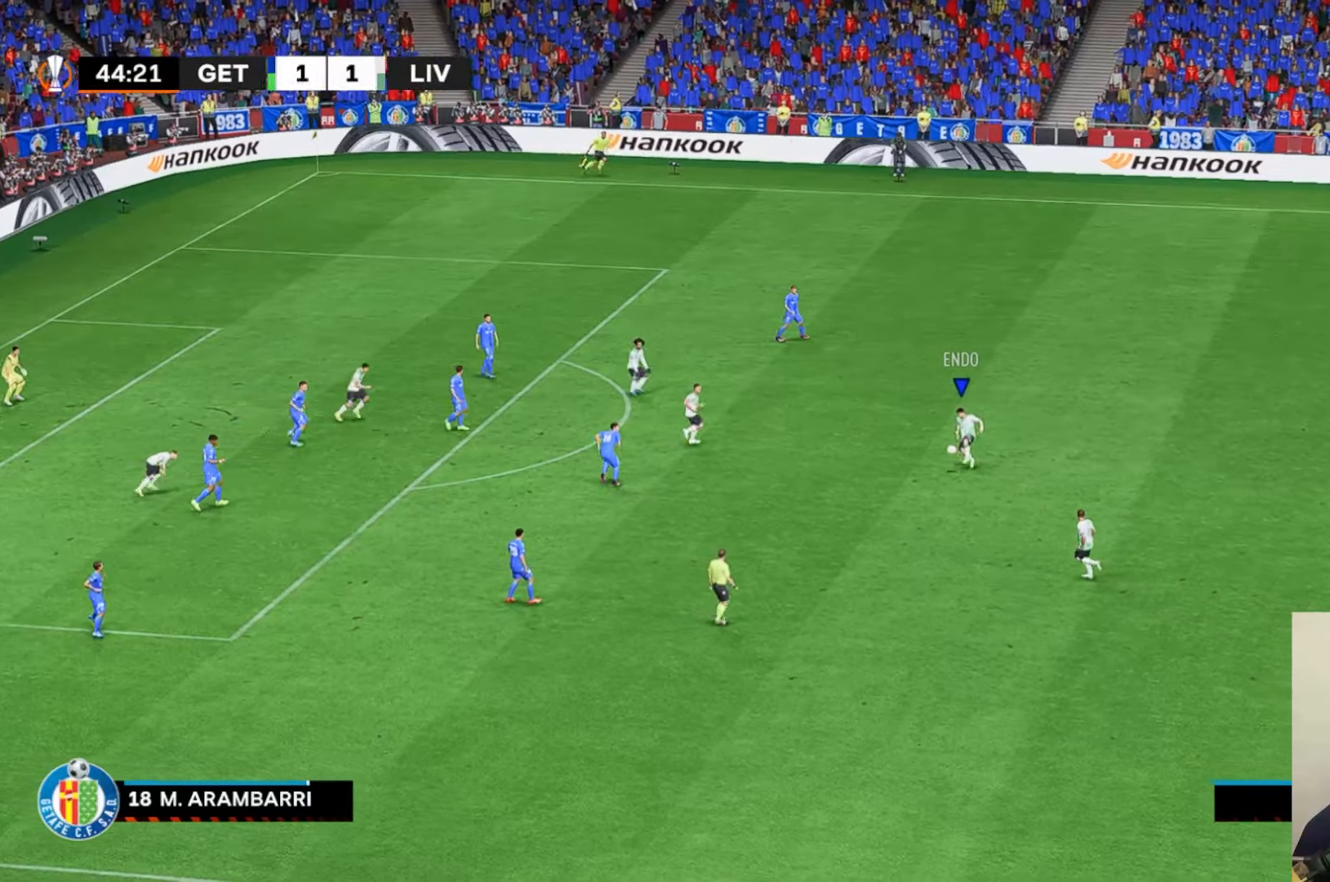
{"buttons": [], "left_stick": "up-left", "events": [[17, "left_stick", "up"], [183, "A", "down"], [267, "R2", "down"], [317, "left_stick", "up-left"], [350, "A", "up"], [383, "R2", "up"]]}
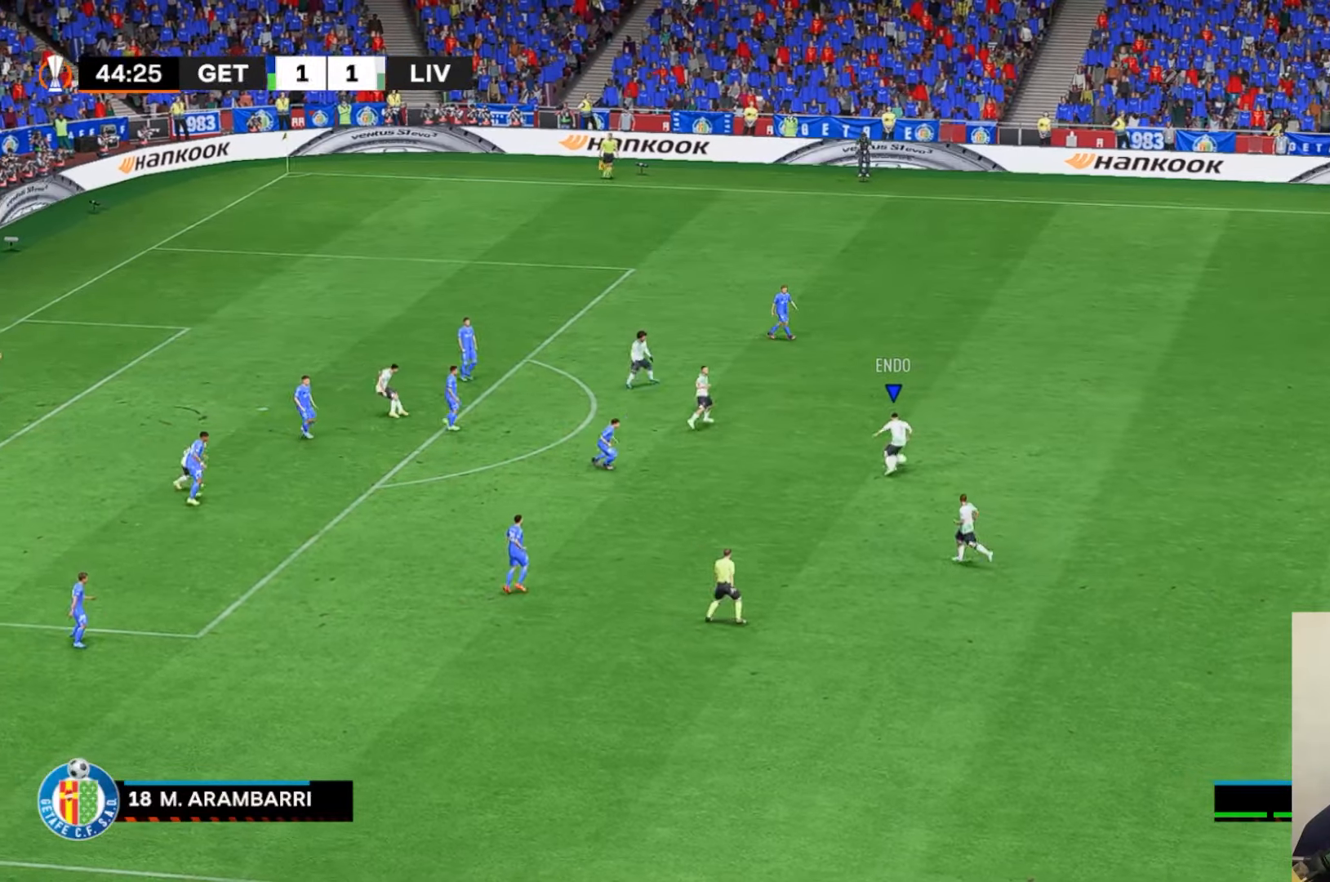
{"buttons": [], "left_stick": "up-left", "events": []}
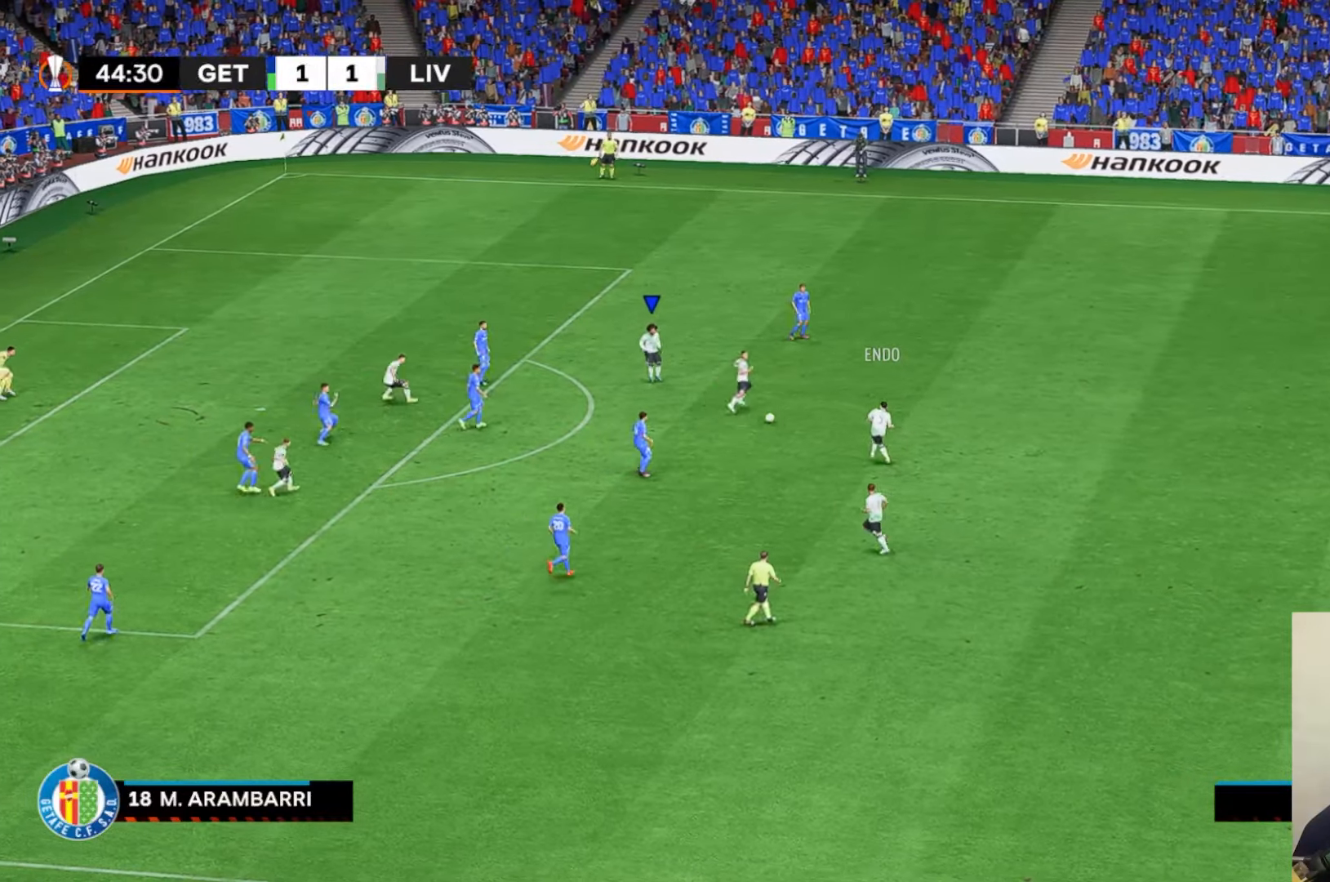
{"buttons": ["R2"], "left_stick": "up-left", "events": [[317, "R2", "down"]]}
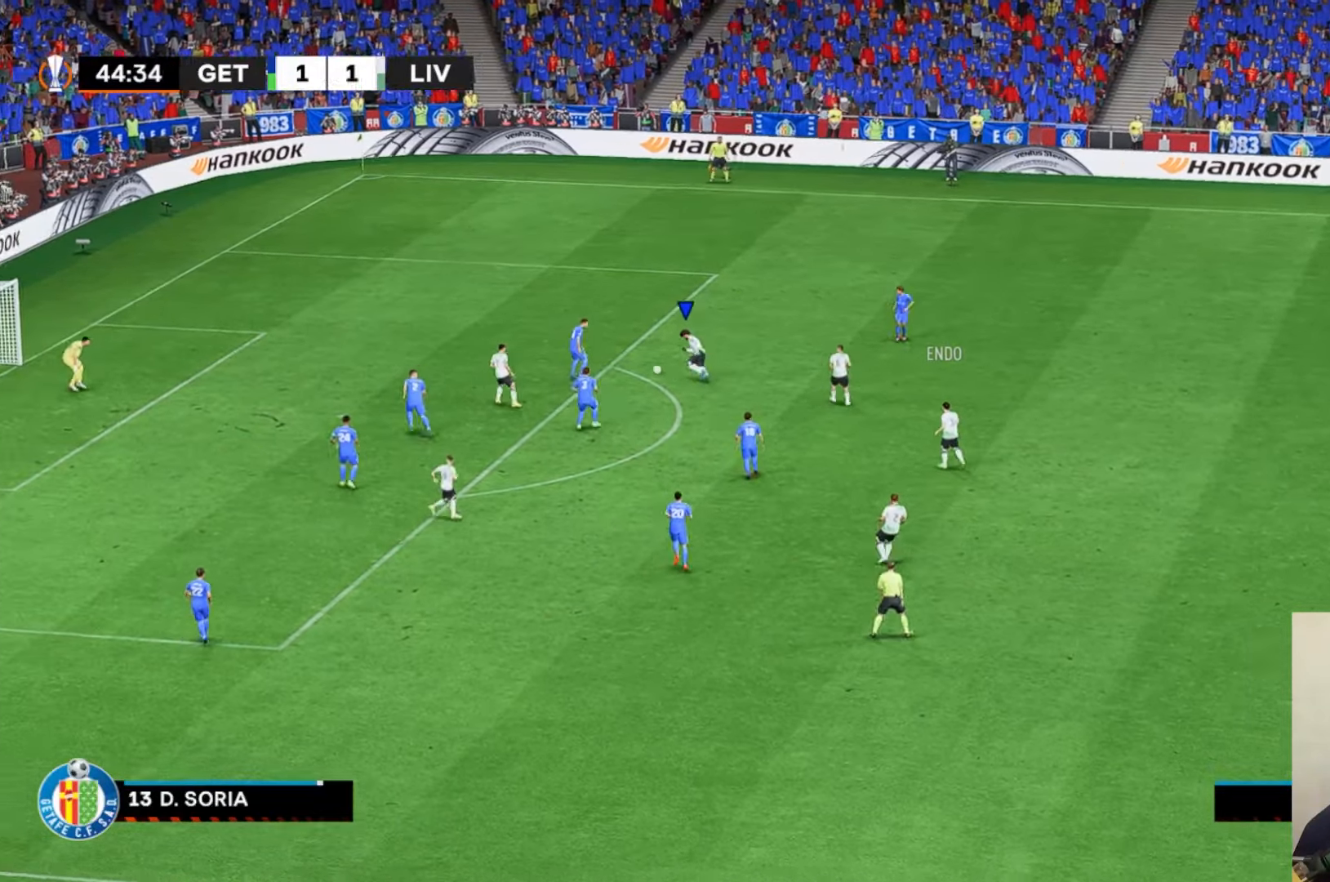
{"buttons": ["R2"], "left_stick": "up", "events": [[17, "left_stick", "up"]]}
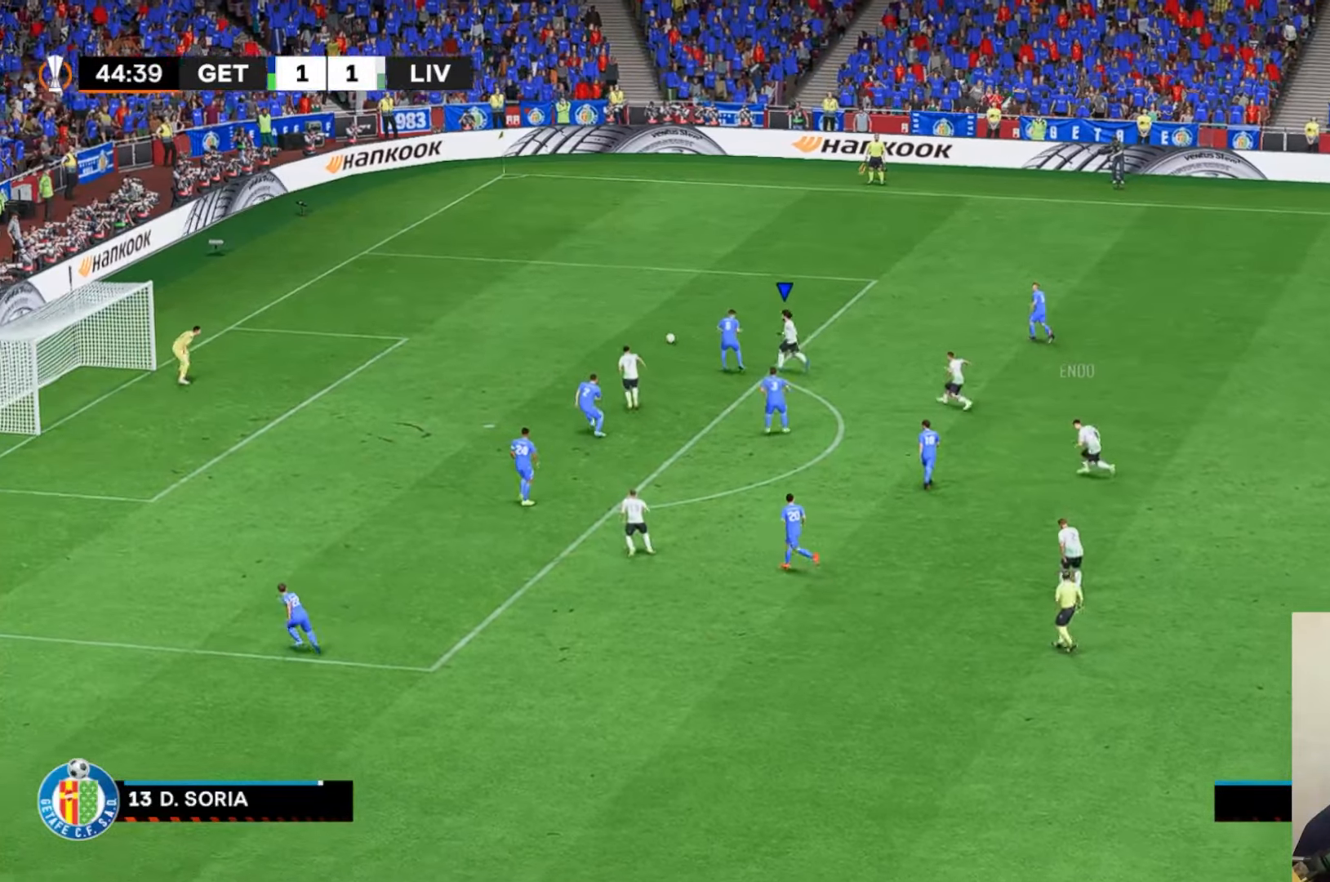
{"buttons": [], "left_stick": "left", "events": [[83, "left_stick", "left"], [167, "R2", "up"], [367, "R1", "down"], [417, "R1", "up"]]}
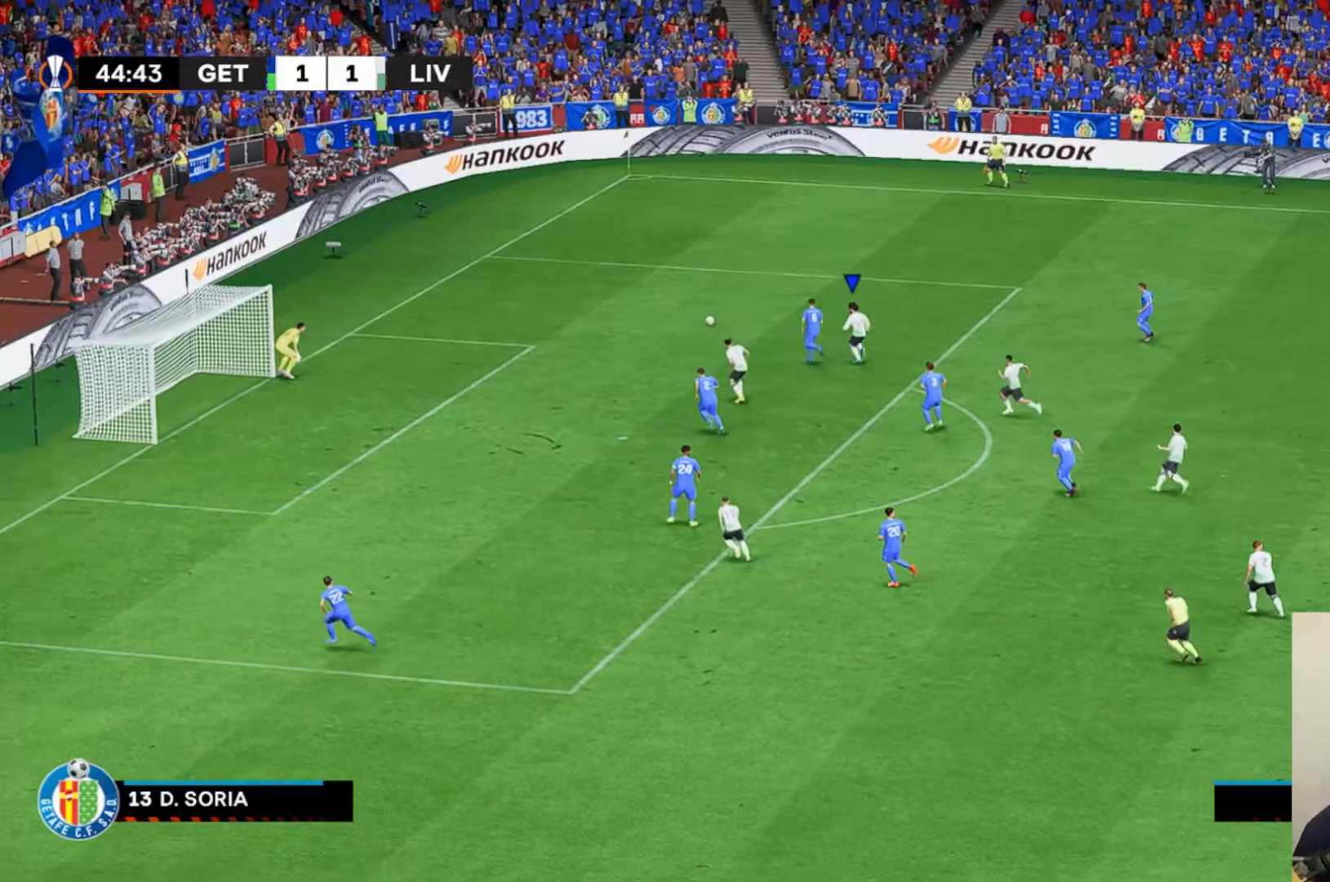
{"buttons": [], "left_stick": "left", "events": []}
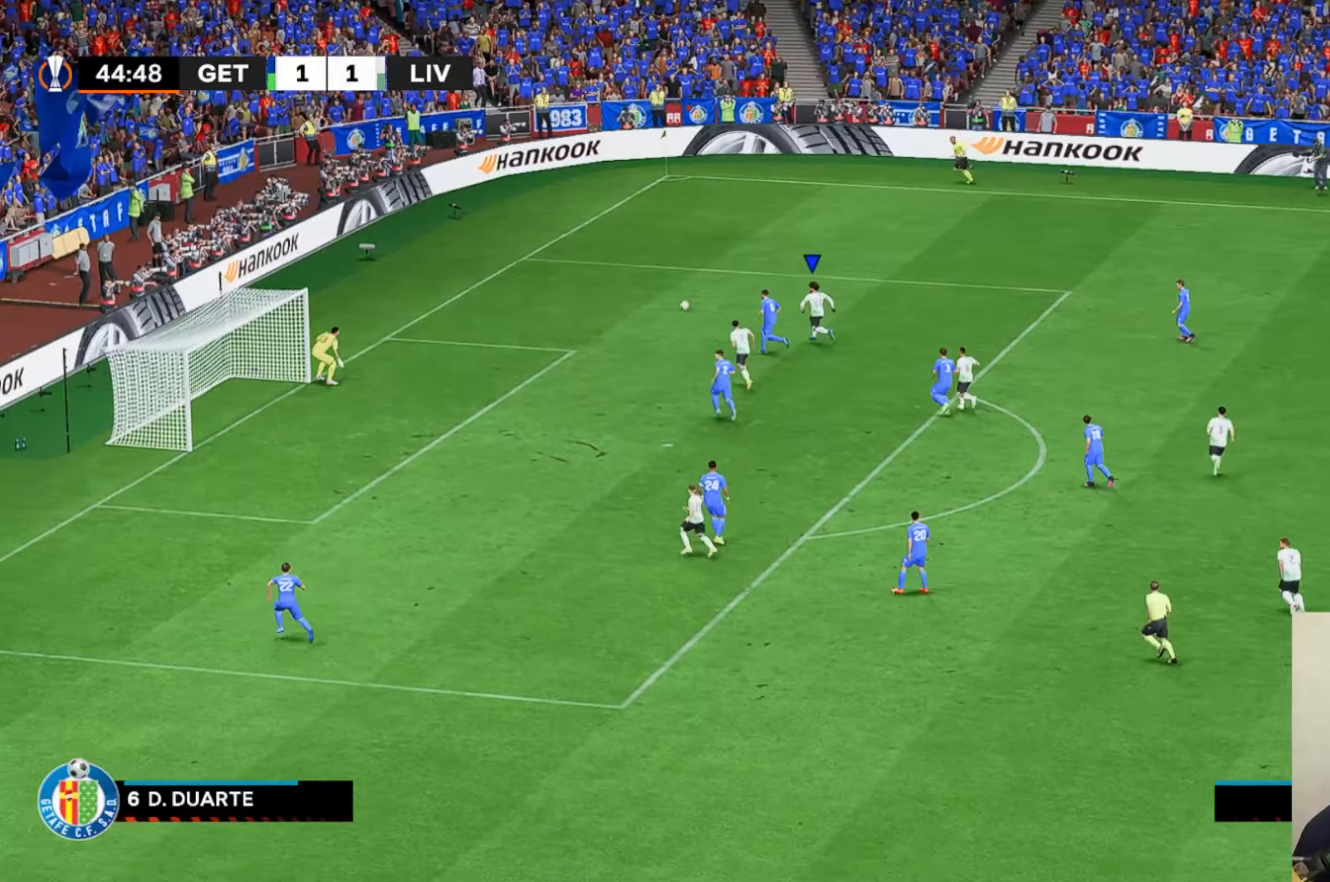
{"buttons": [], "left_stick": "left", "events": []}
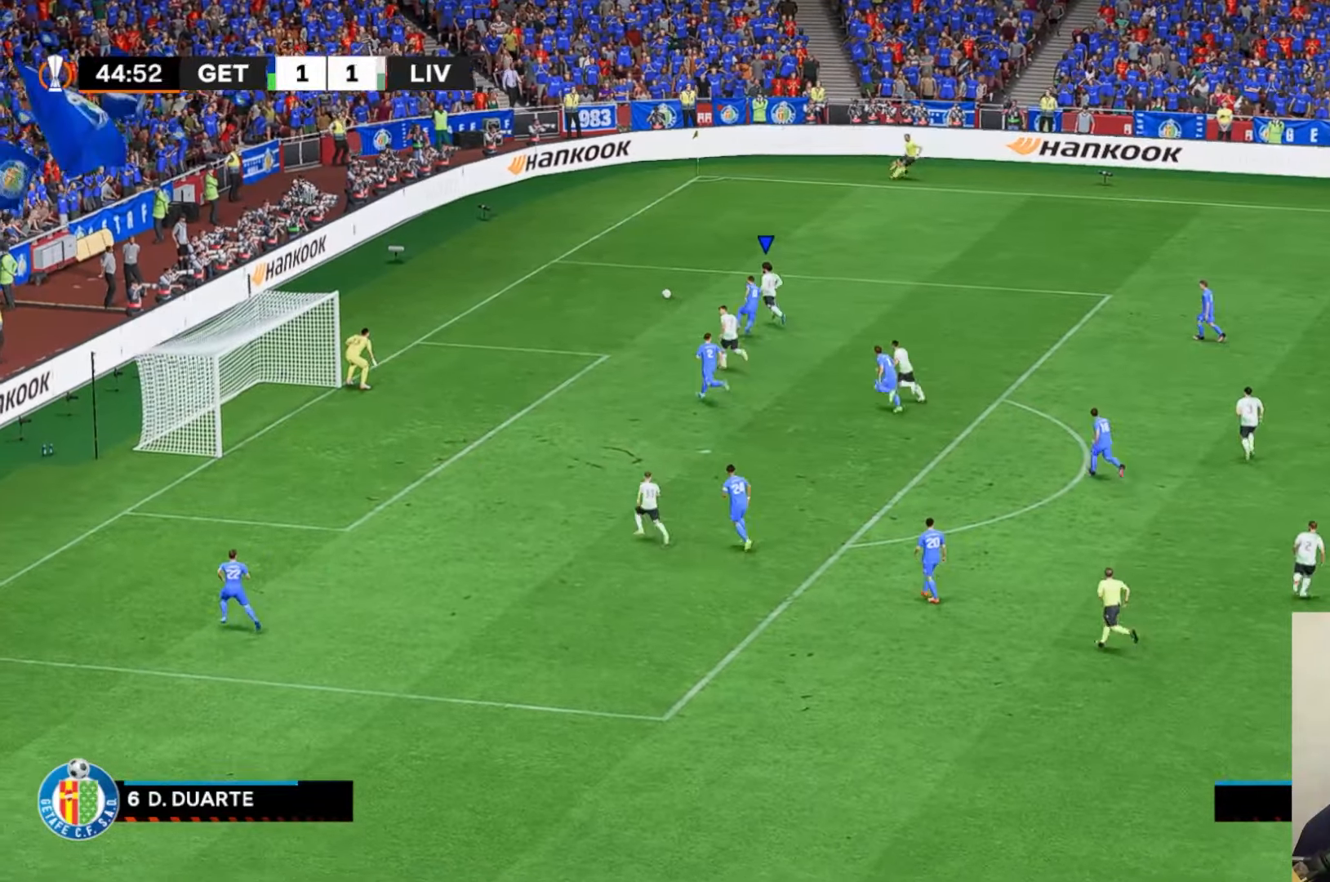
{"buttons": [], "left_stick": "center", "events": [[183, "left_stick", "center"]]}
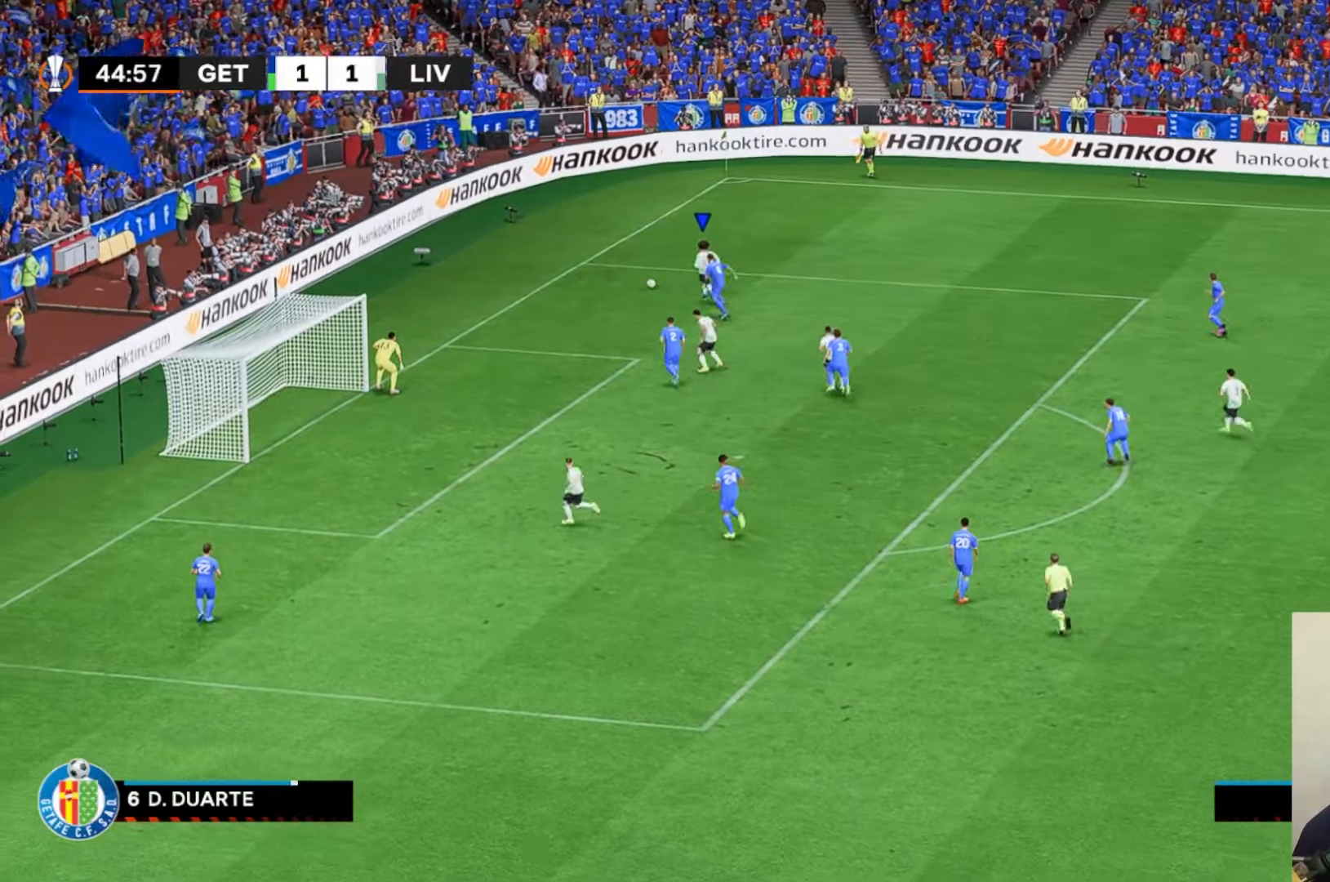
{"buttons": [], "left_stick": "center", "events": [[67, "R2", "down"], [450, "R2", "up"]]}
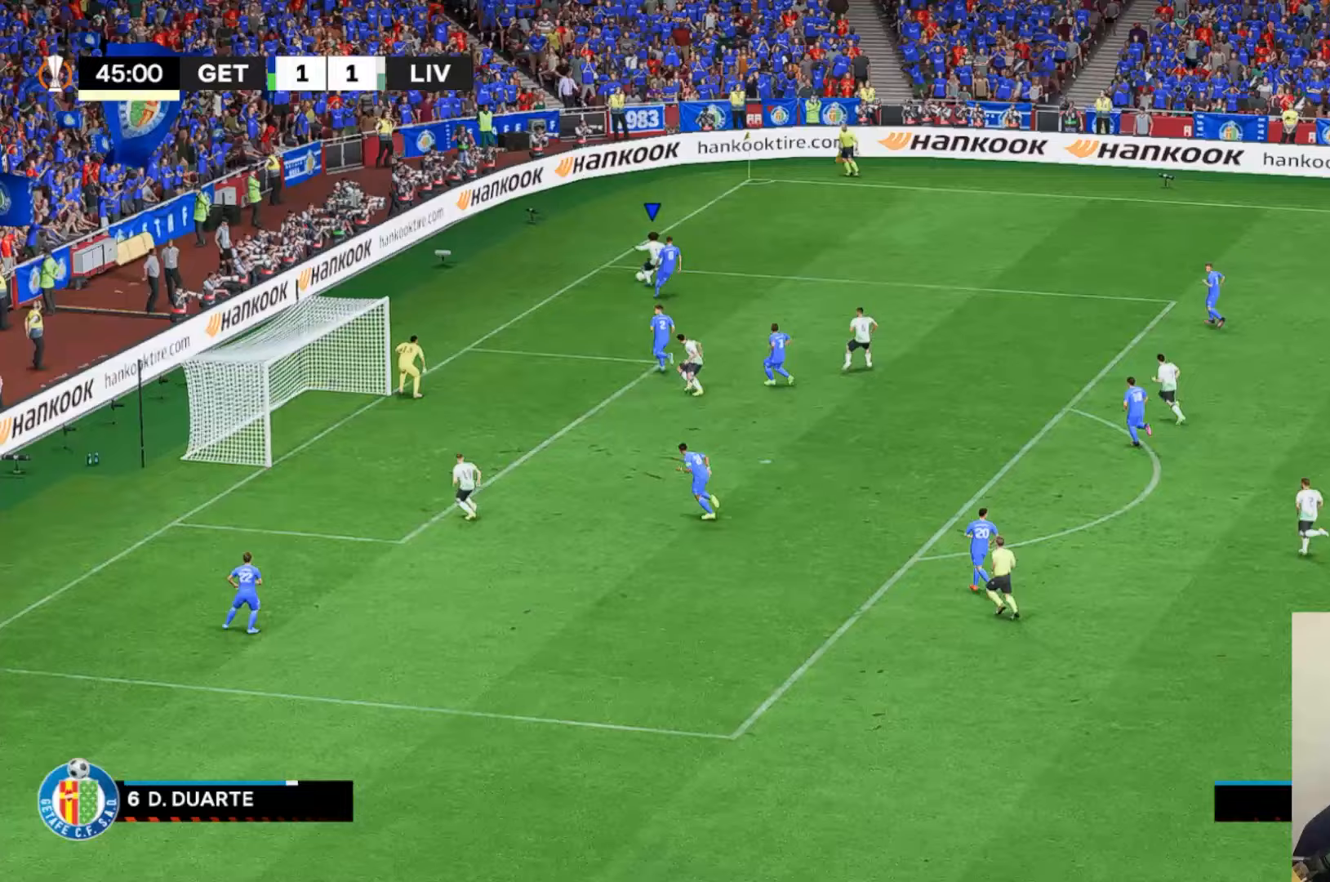
{"buttons": [], "left_stick": "center", "events": []}
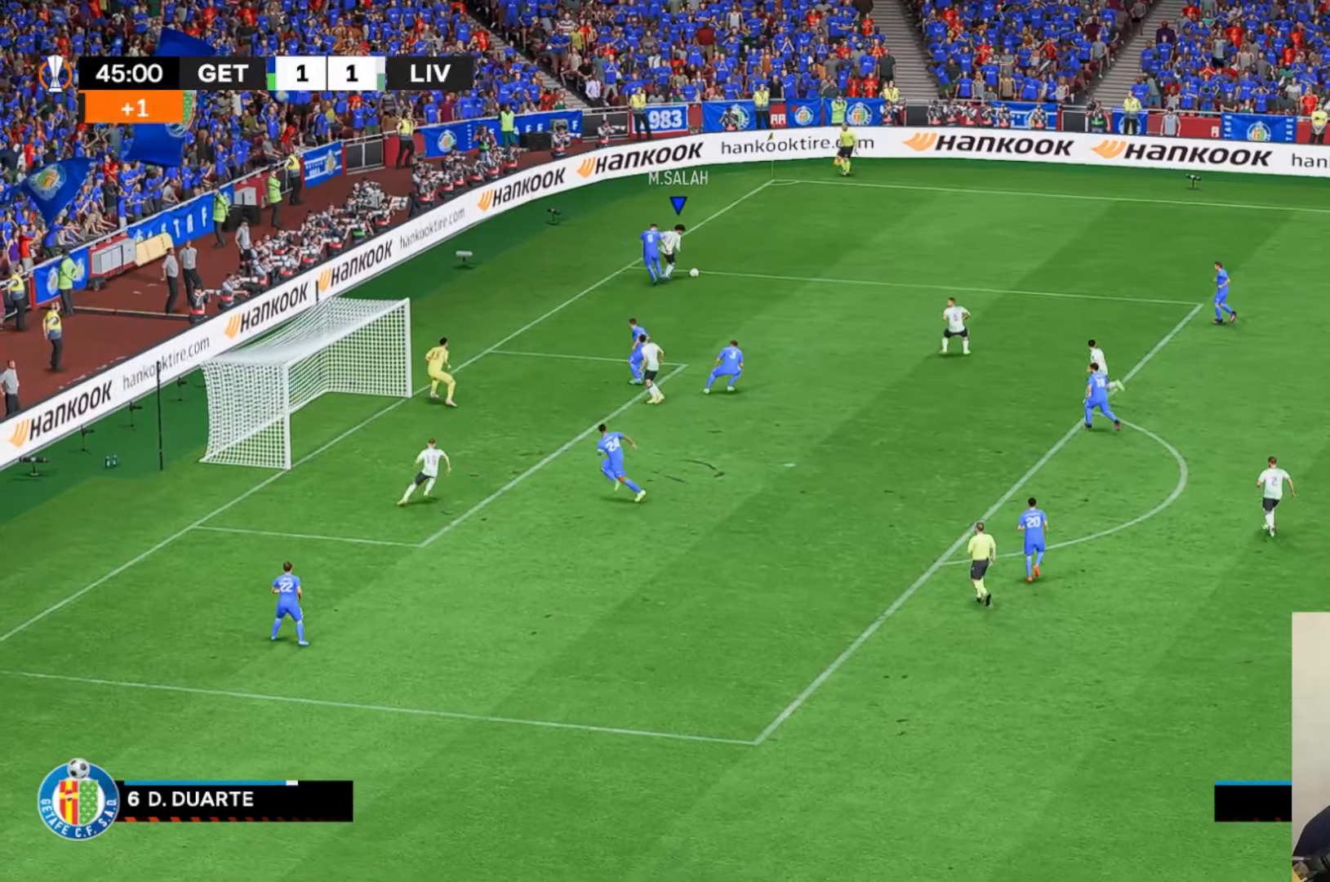
{"buttons": [], "left_stick": "down", "events": [[383, "left_stick", "down"]]}
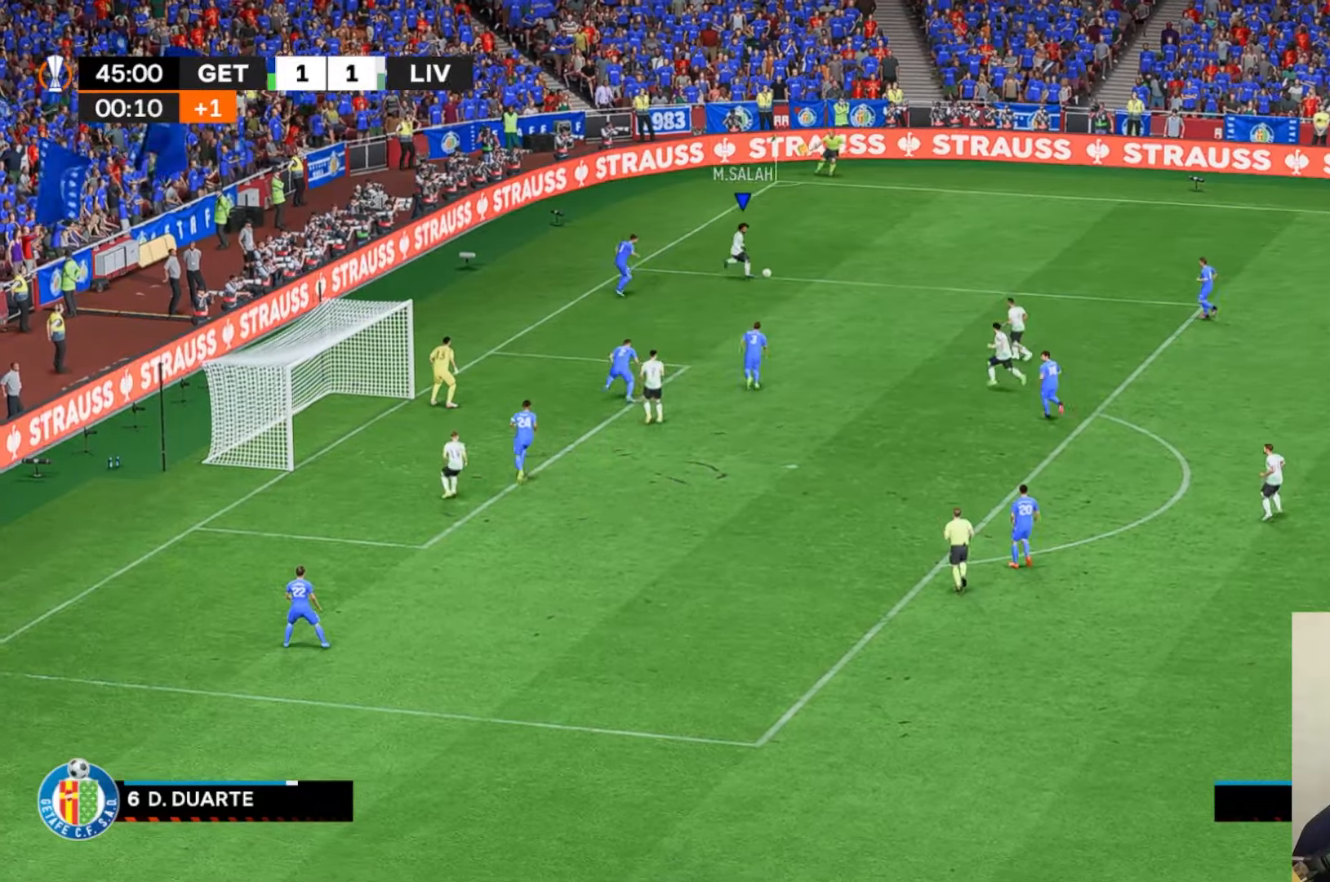
{"buttons": [], "left_stick": "down", "events": []}
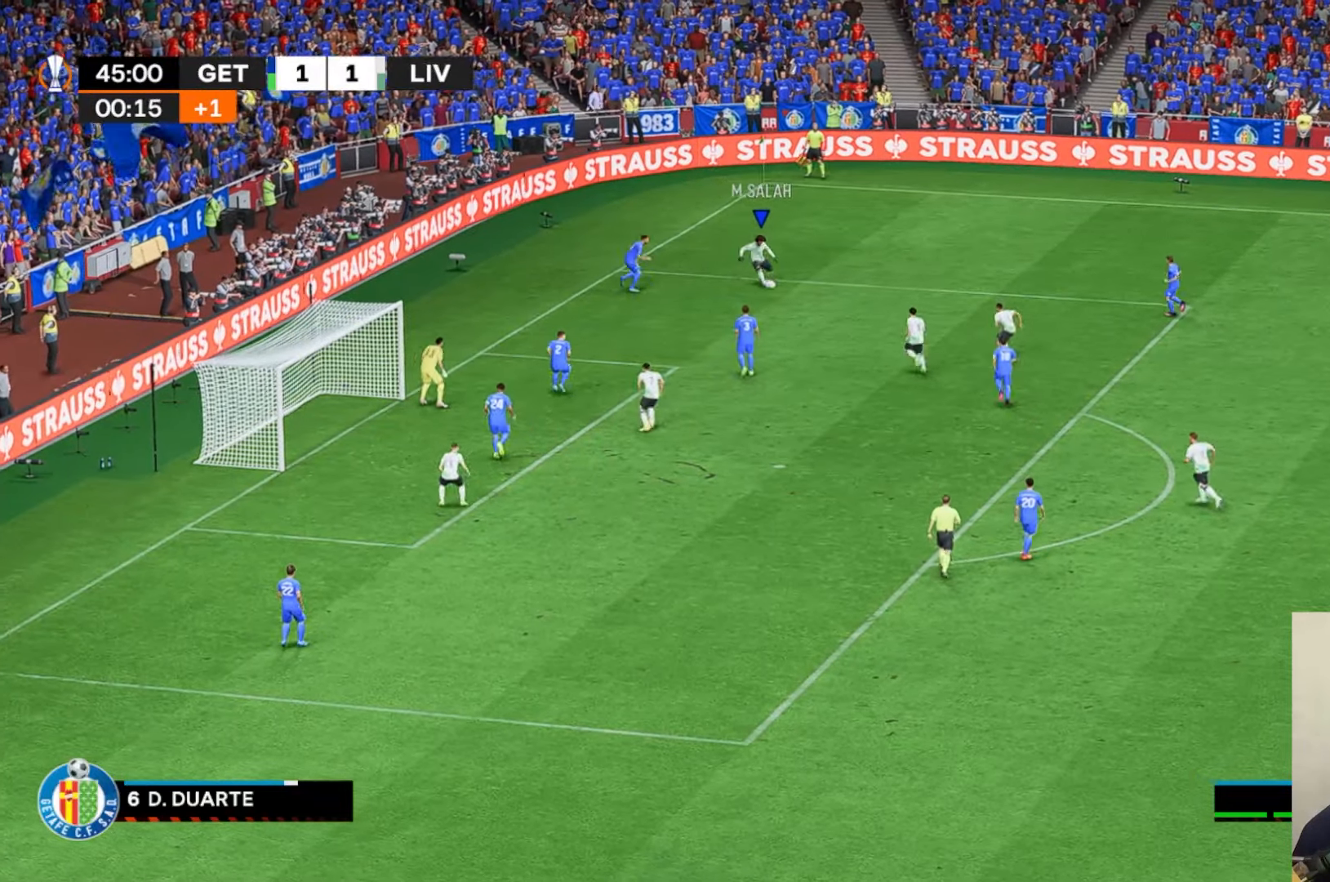
{"buttons": [], "left_stick": "center", "events": [[200, "left_stick", "center"]]}
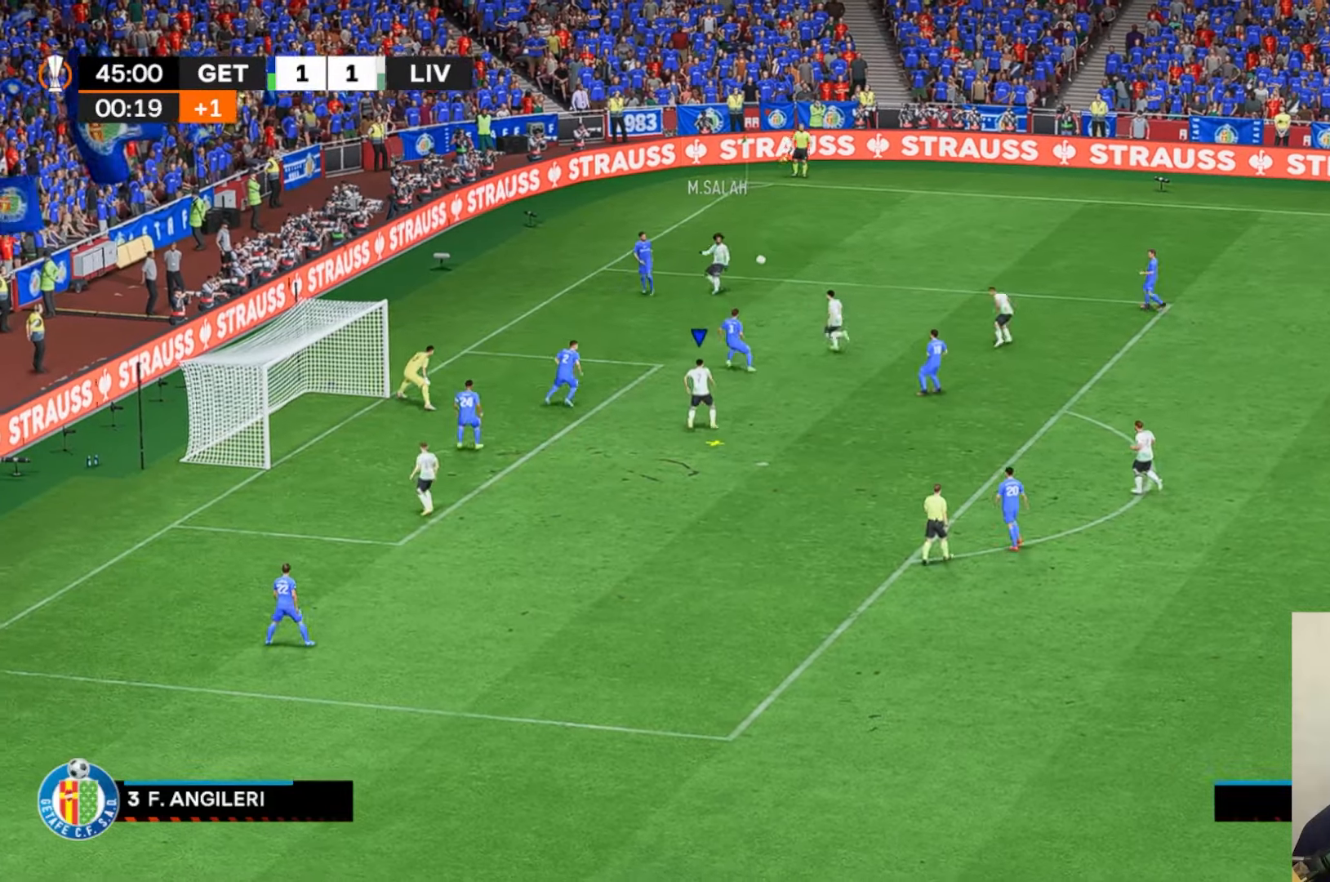
{"buttons": [], "left_stick": "left", "events": [[283, "left_stick", "left"], [367, "X", "down"], [500, "X", "up"]]}
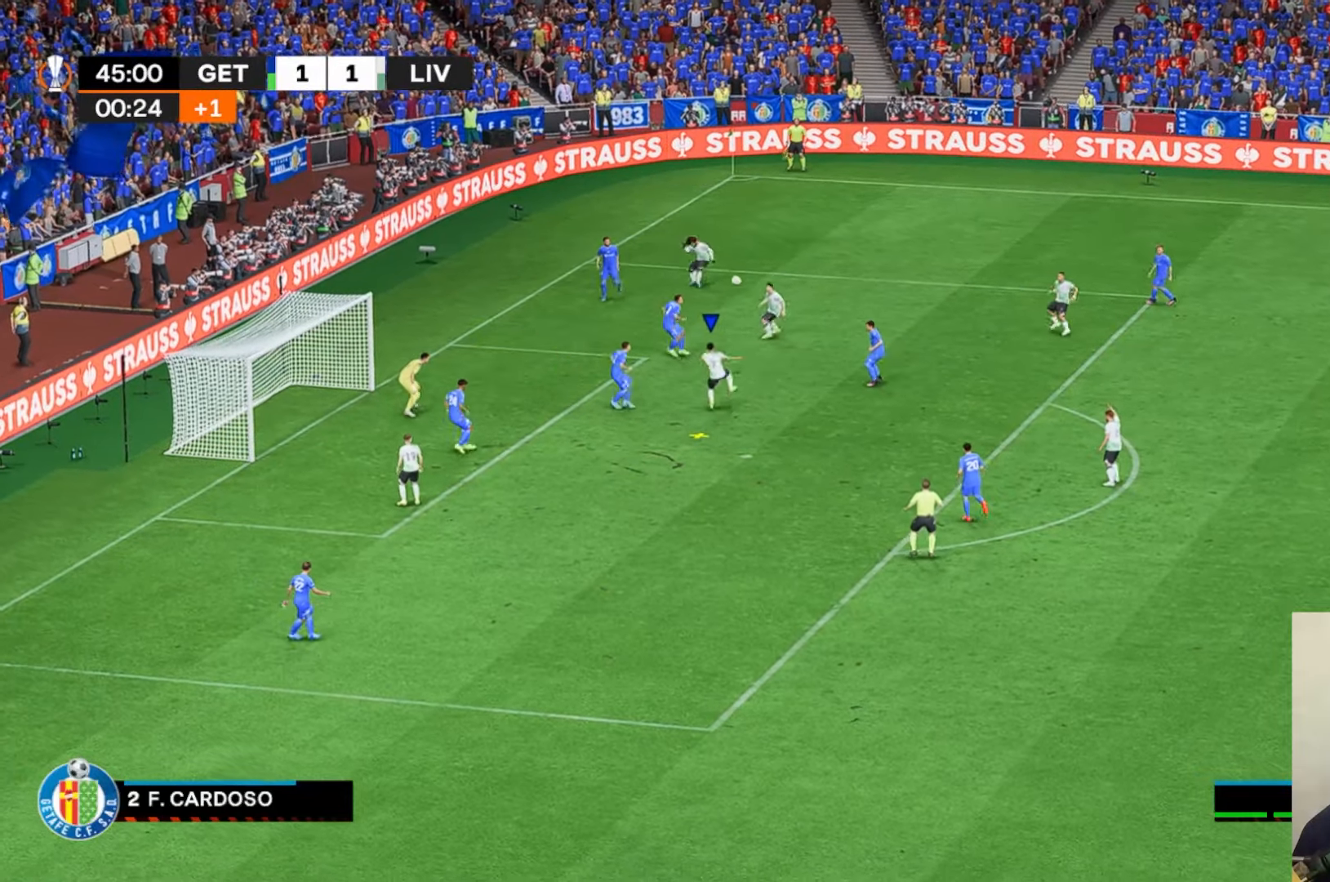
{"buttons": [], "left_stick": "center", "events": [[150, "R2", "down"], [267, "left_stick", "center"], [333, "R2", "up"]]}
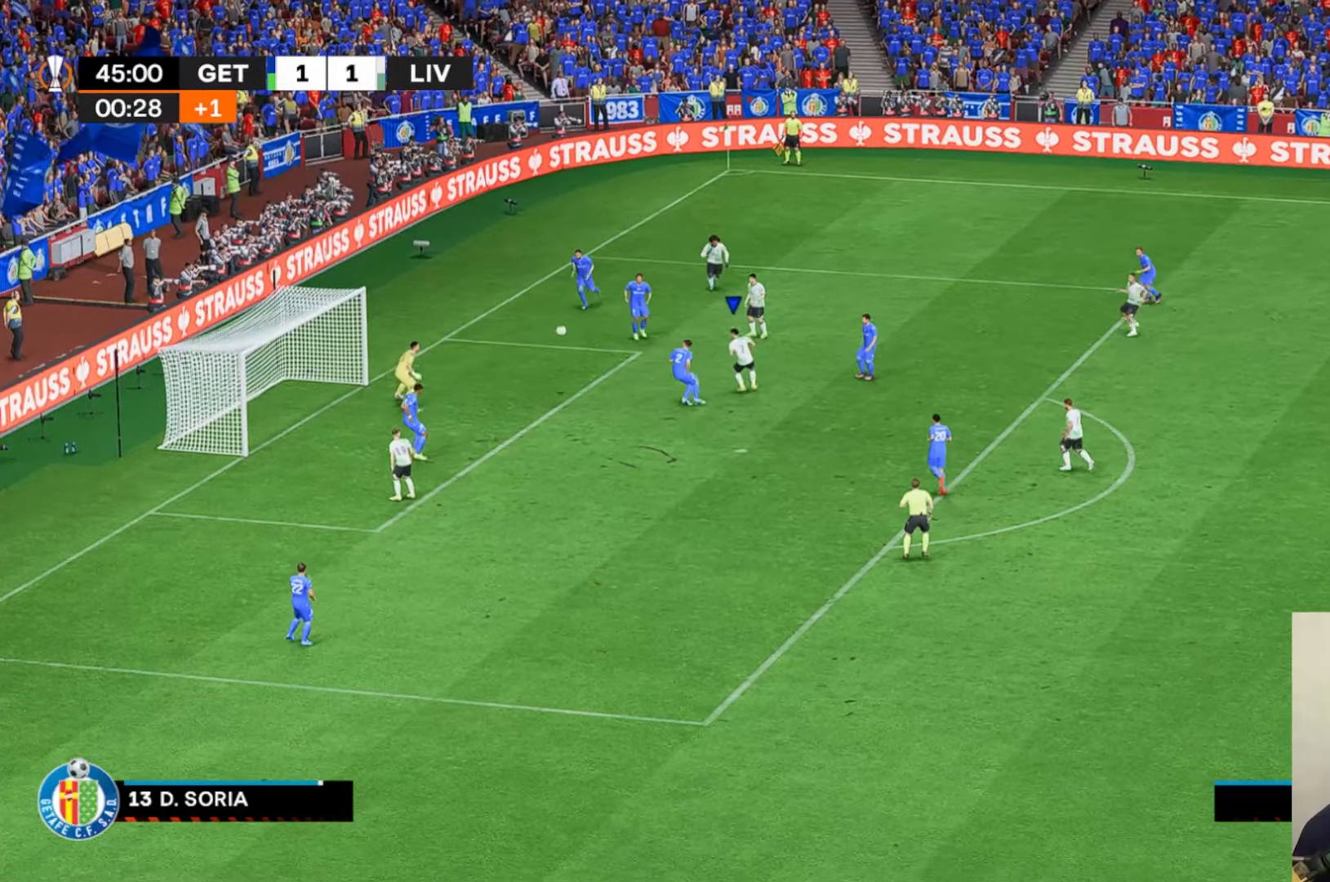
{"buttons": [], "left_stick": "center", "events": []}
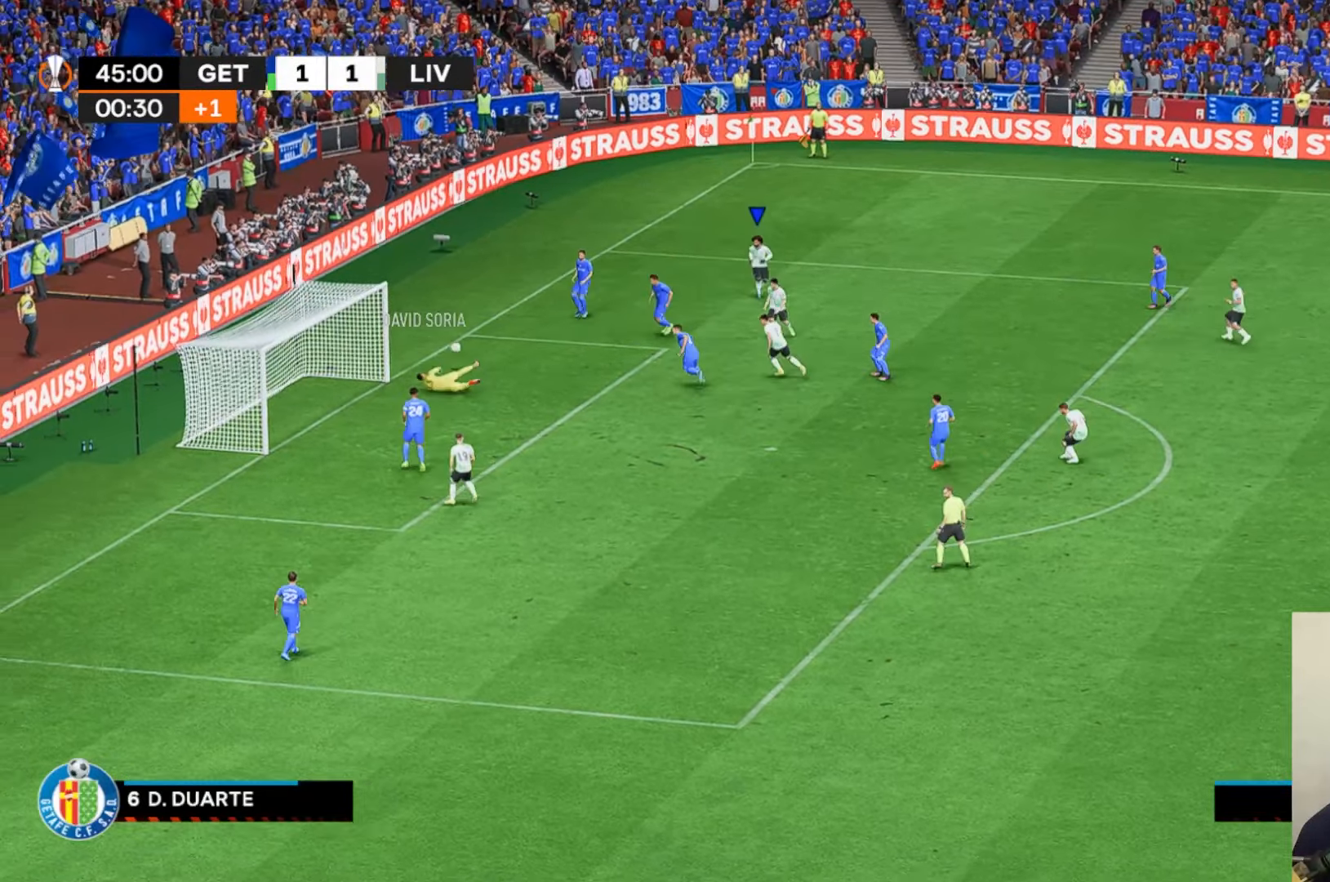
{"buttons": [], "left_stick": "center", "events": []}
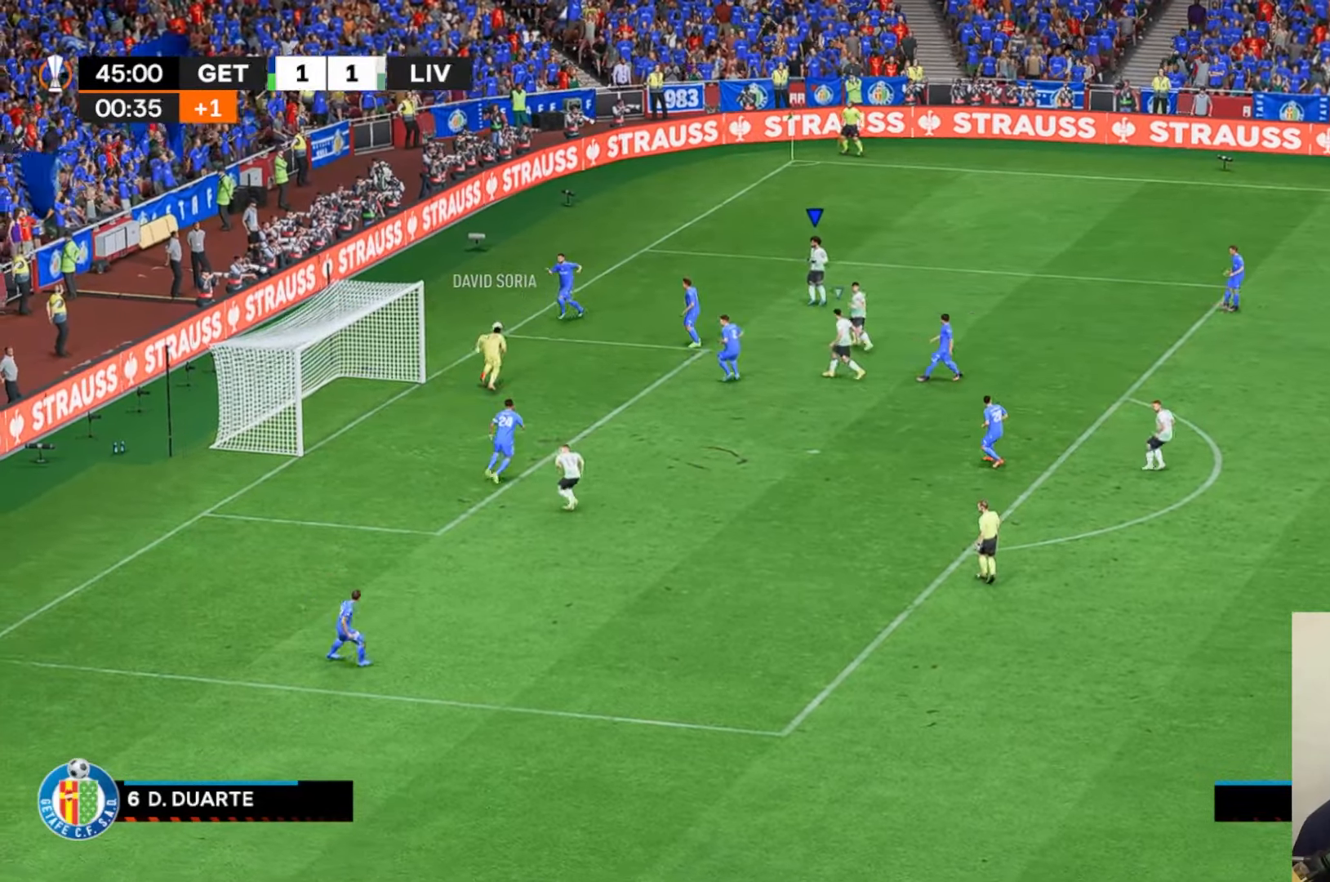
{"buttons": [], "left_stick": "center", "events": []}
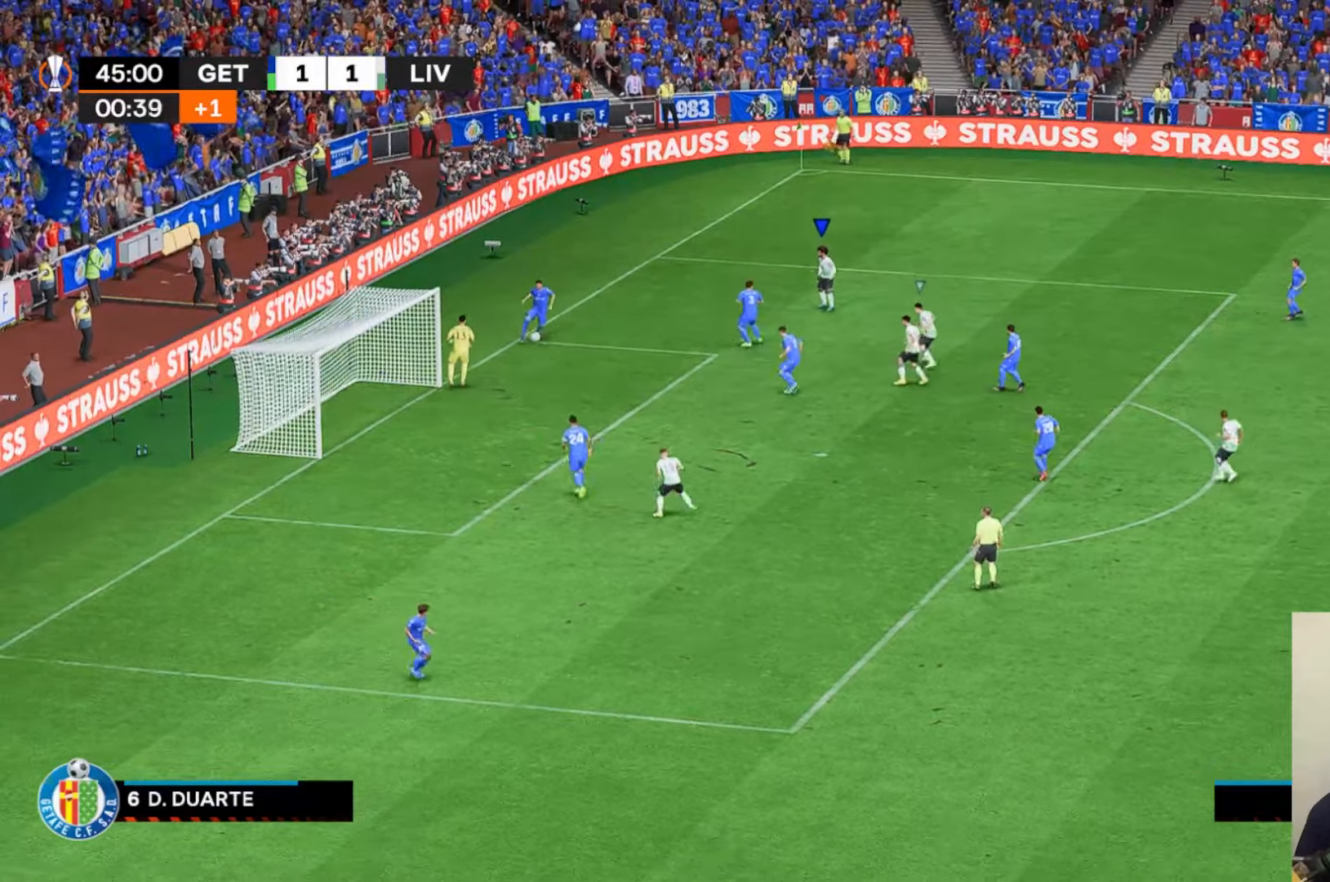
{"buttons": ["A"], "left_stick": "down", "events": [[433, "A", "down"], [500, "left_stick", "down"]]}
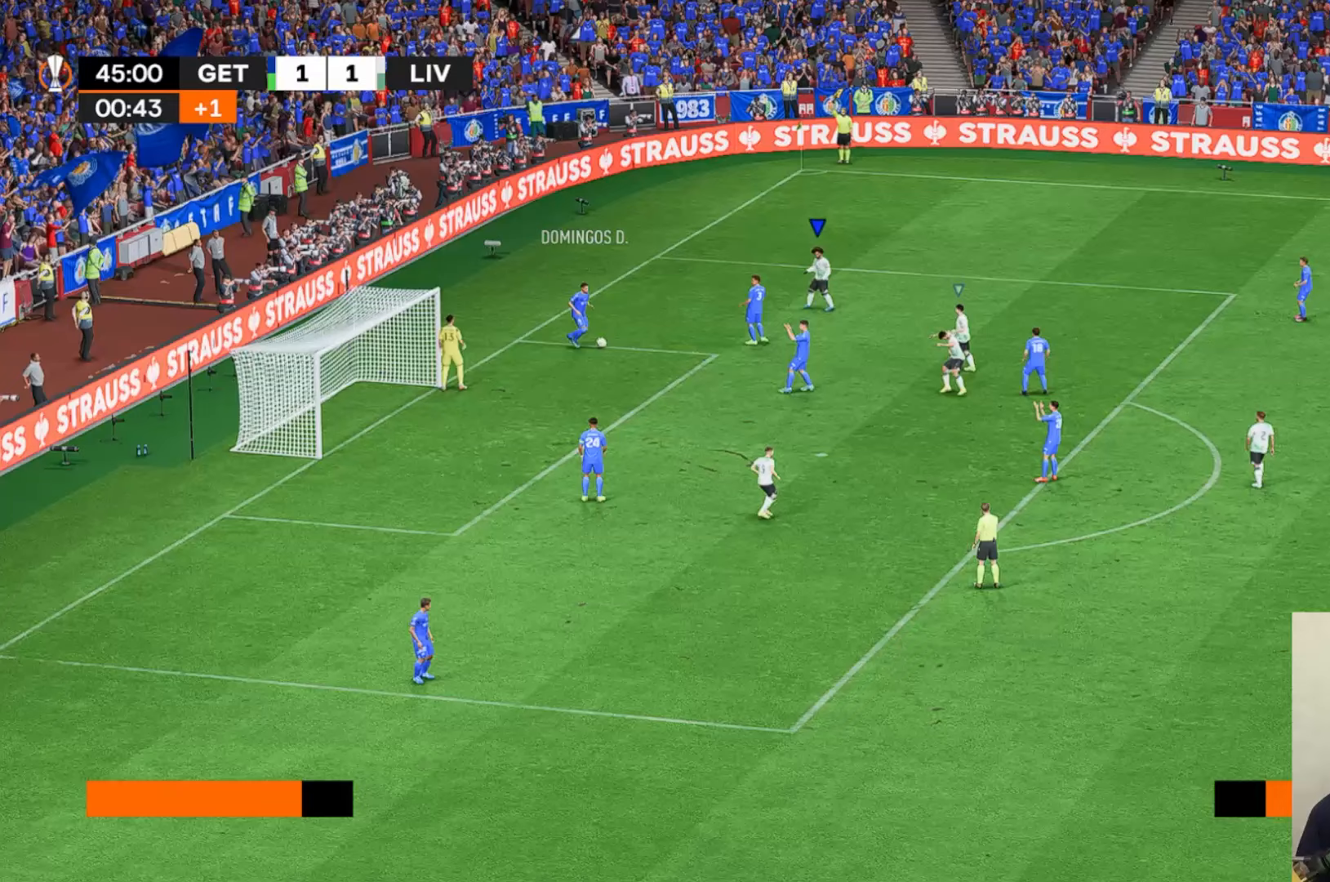
{"buttons": ["A", "X"], "left_stick": "center", "events": [[67, "X", "down"], [233, "left_stick", "center"], [300, "left_stick", "up-left"], [433, "left_stick", "center"]]}